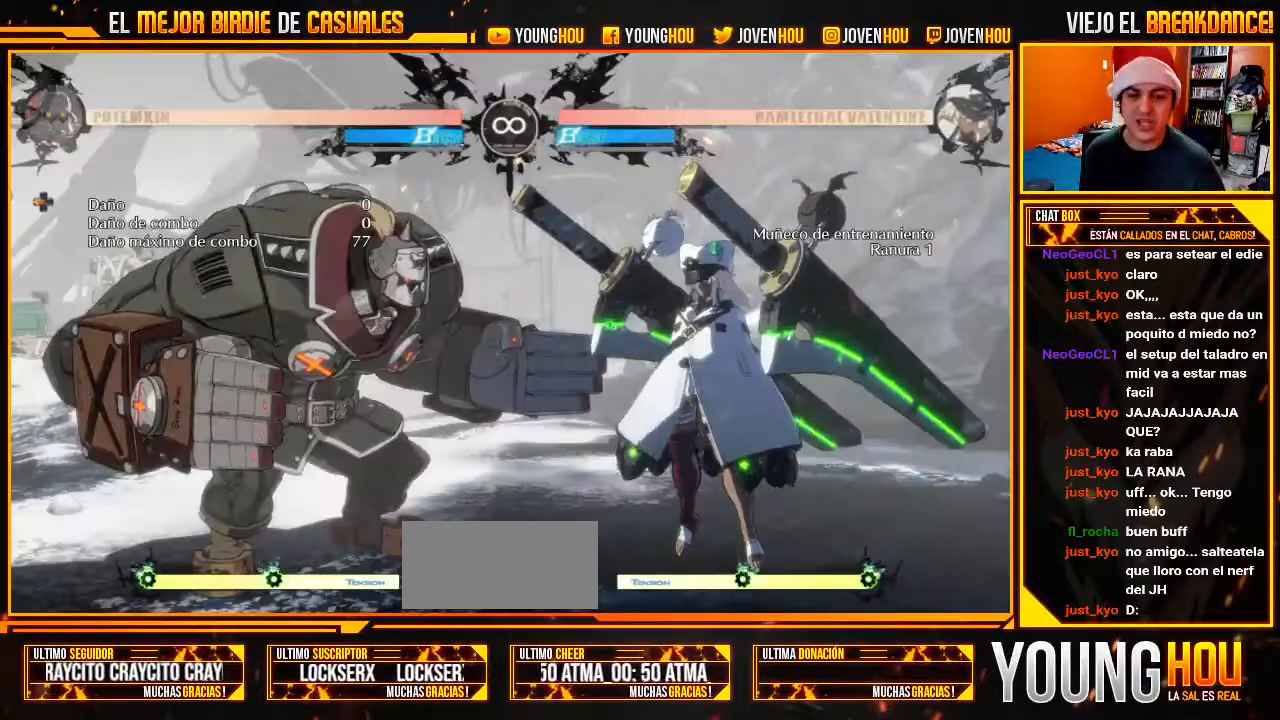
Gameplay with a controller (arcade stick); each line is a JSON object with the inputs held at the frame after it. "events" lists button and stick changes between this image and that frame as [ms after this image, input, new state], when the widget could be followed in between. Not read: L3 R3.
{"buttons": [], "left_stick": "center", "events": [[71, "L1", "down"], [143, "L1", "up"], [339, "left_stick", "right"], [482, "left_stick", "center"]]}
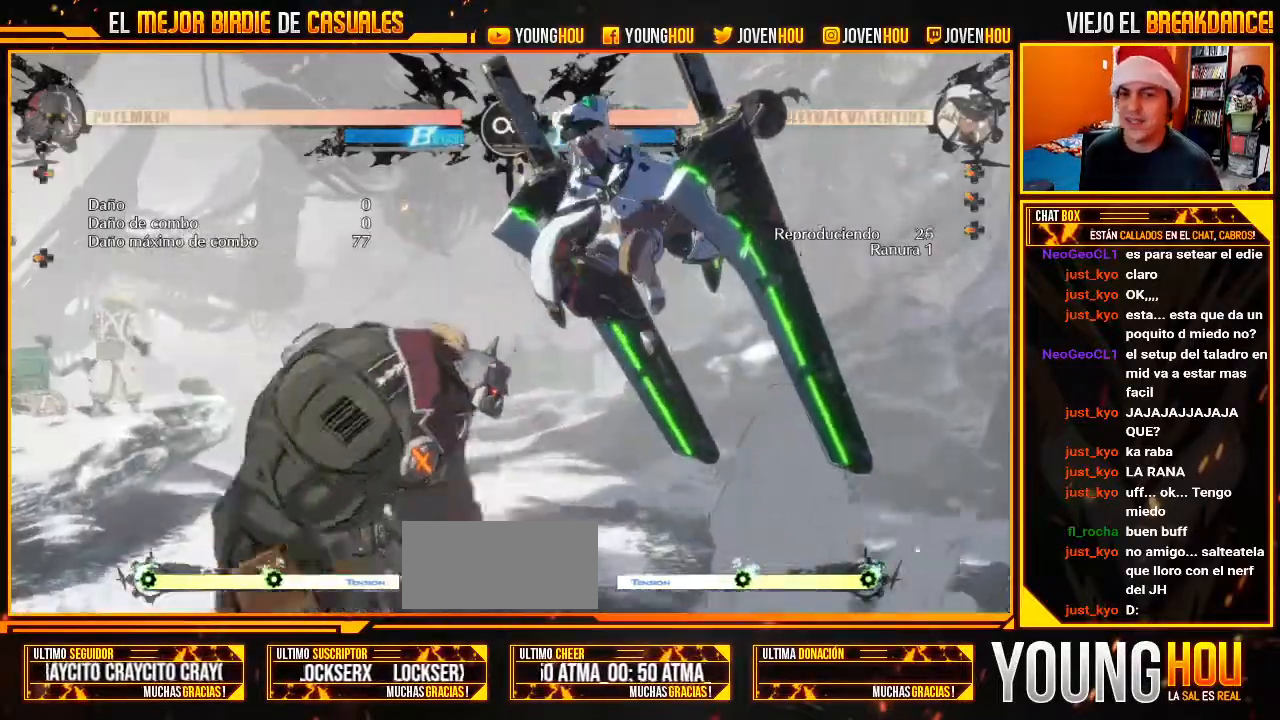
{"buttons": ["SQUARE"], "left_stick": "right"}
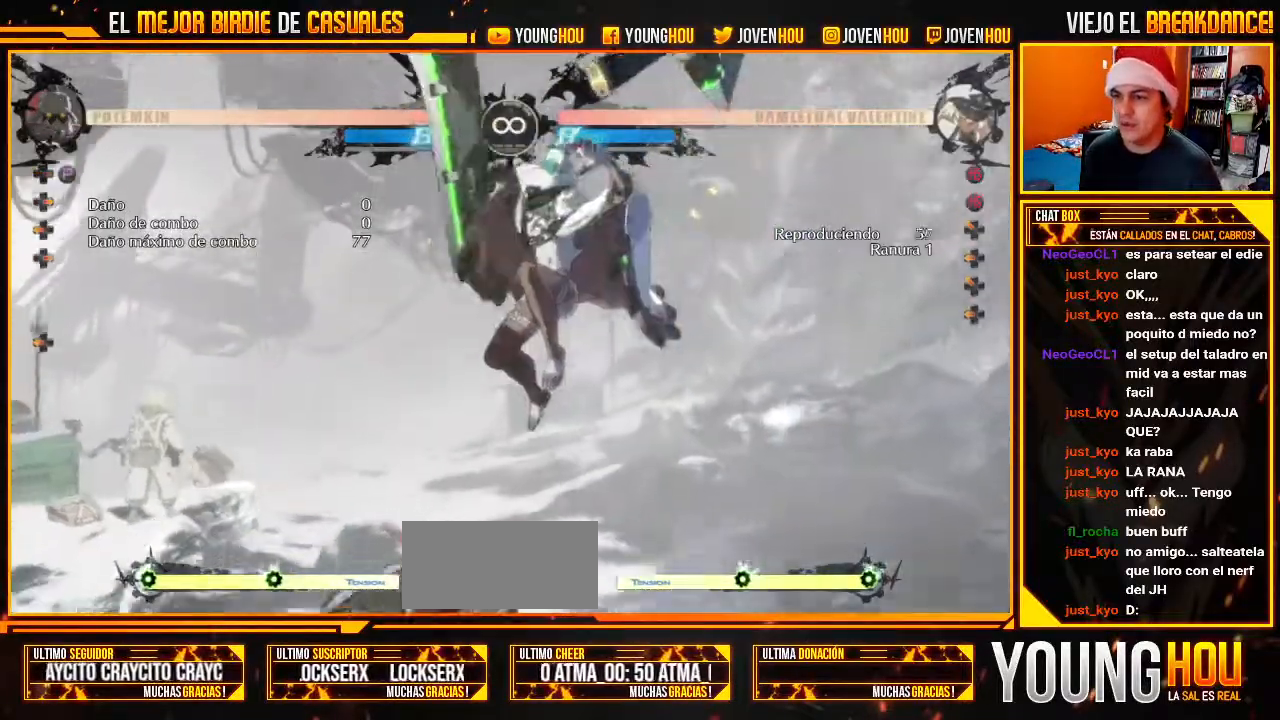
{"buttons": [], "left_stick": "center", "events": [[36, "SQUARE", "up"], [107, "left_stick", "center"]]}
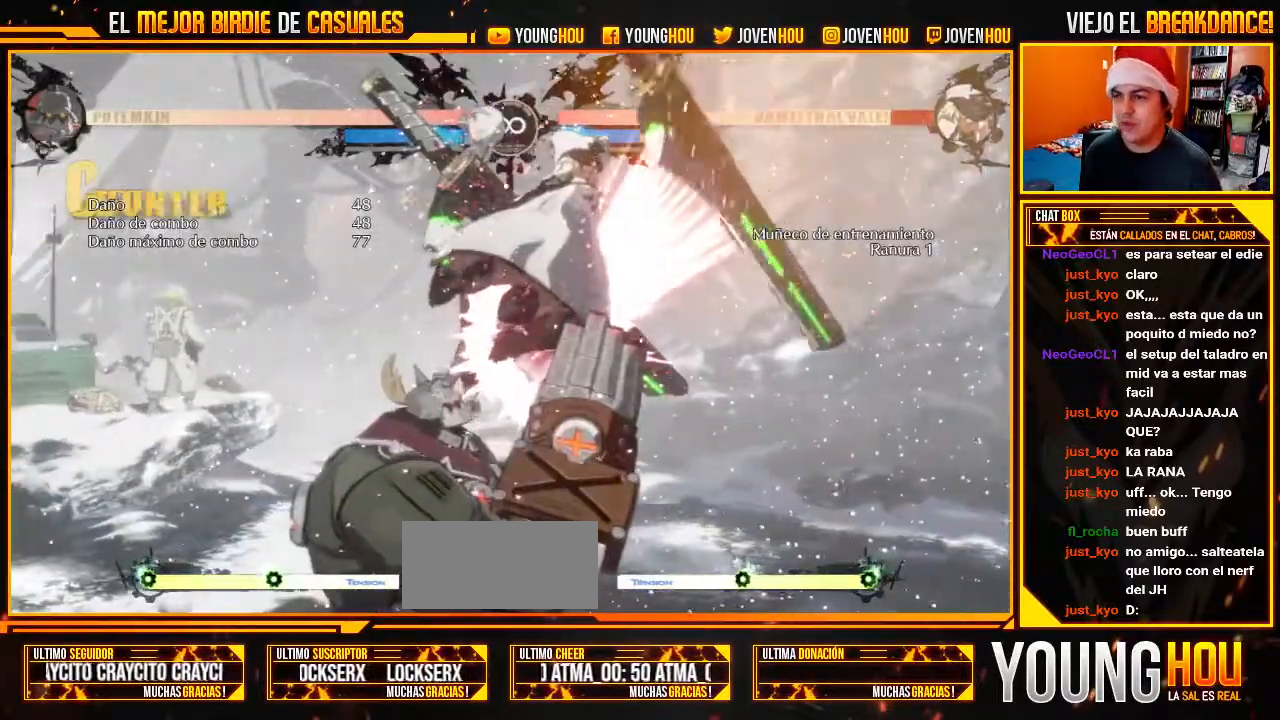
{"buttons": ["TRIANGLE"], "left_stick": "center", "events": [[446, "TRIANGLE", "down"], [482, "TRIANGLE", "up"], [500, "TRIANGLE", "down"]]}
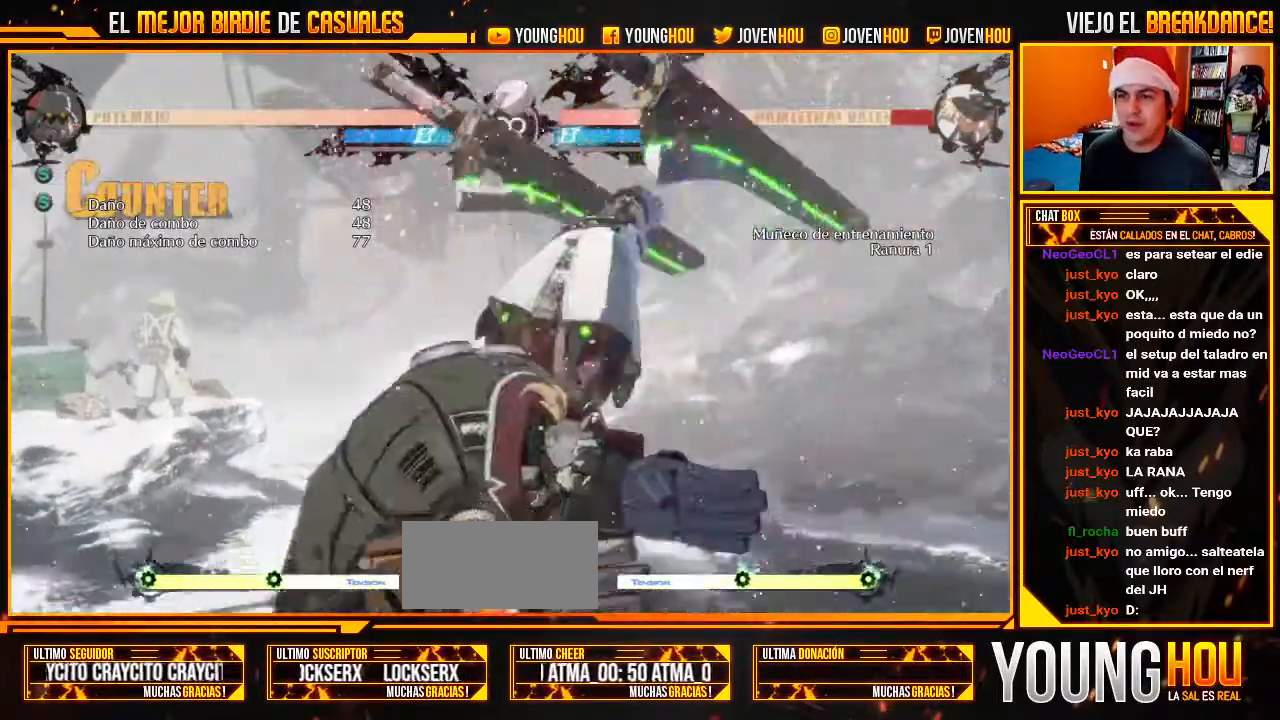
{"buttons": [], "left_stick": "down"}
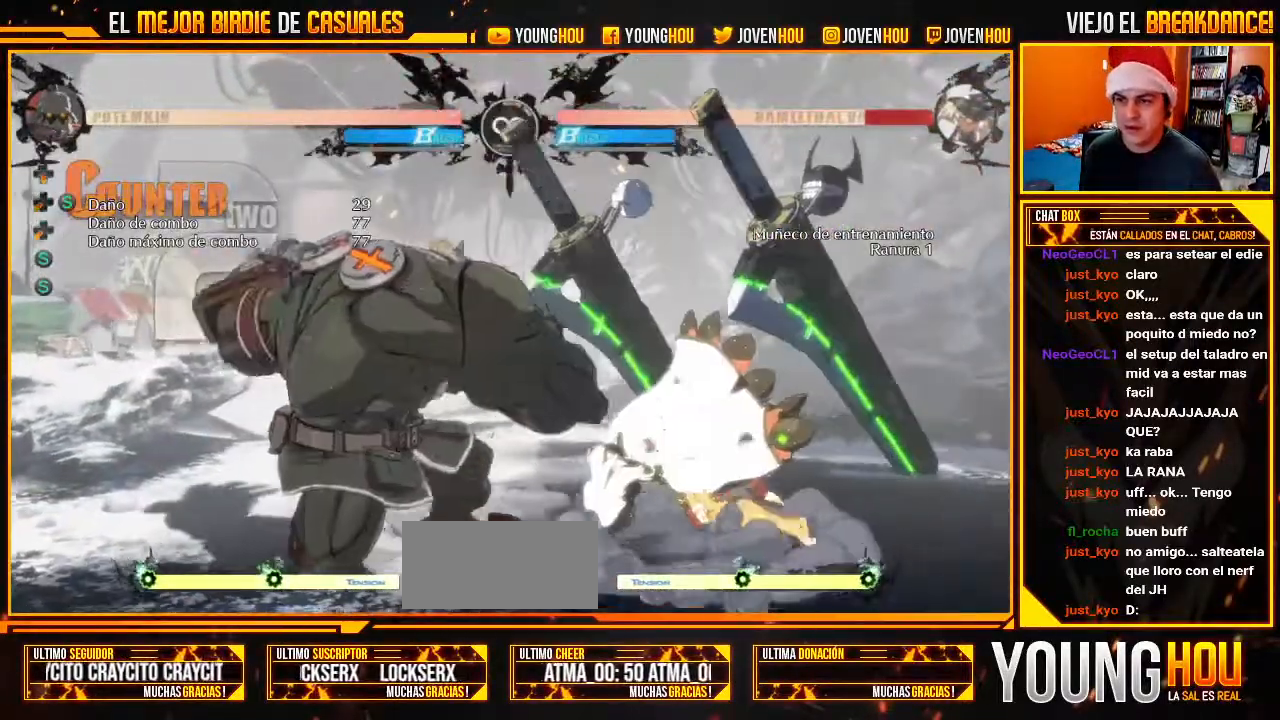
{"buttons": [], "left_stick": "center", "events": [[161, "left_stick", "center"], [232, "left_stick", "left"], [464, "left_stick", "center"]]}
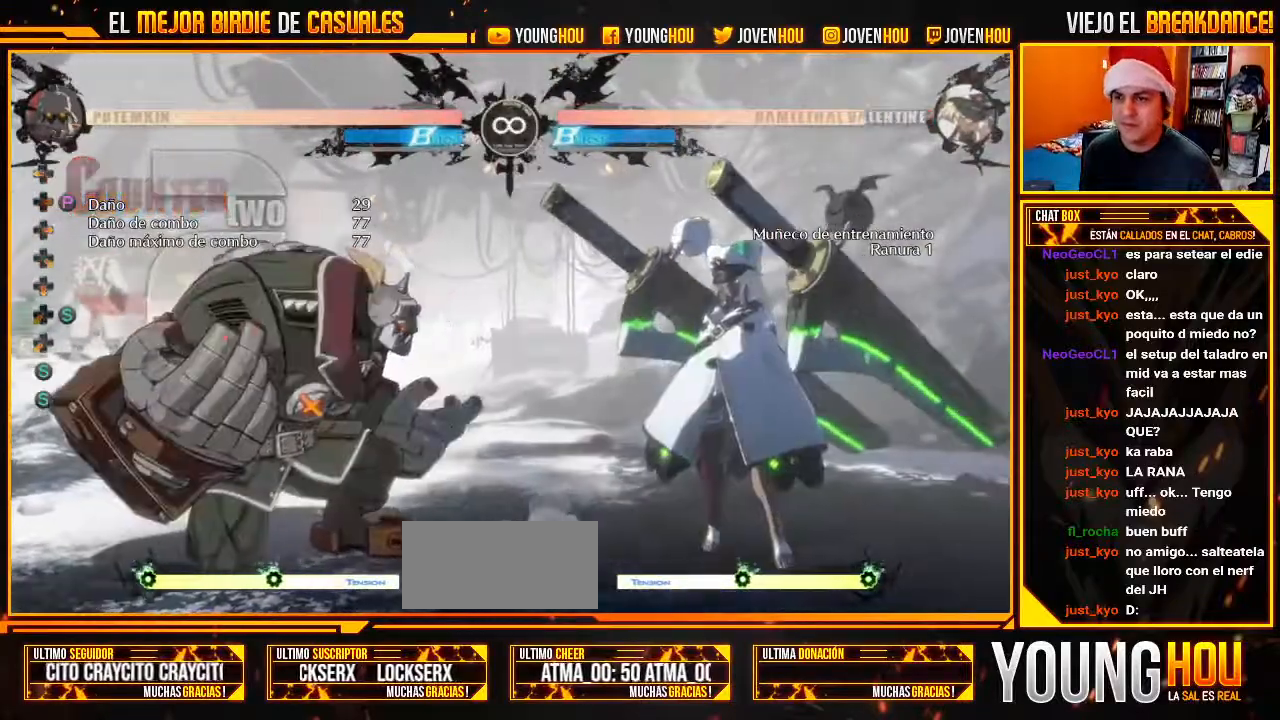
{"buttons": [], "left_stick": "center", "events": []}
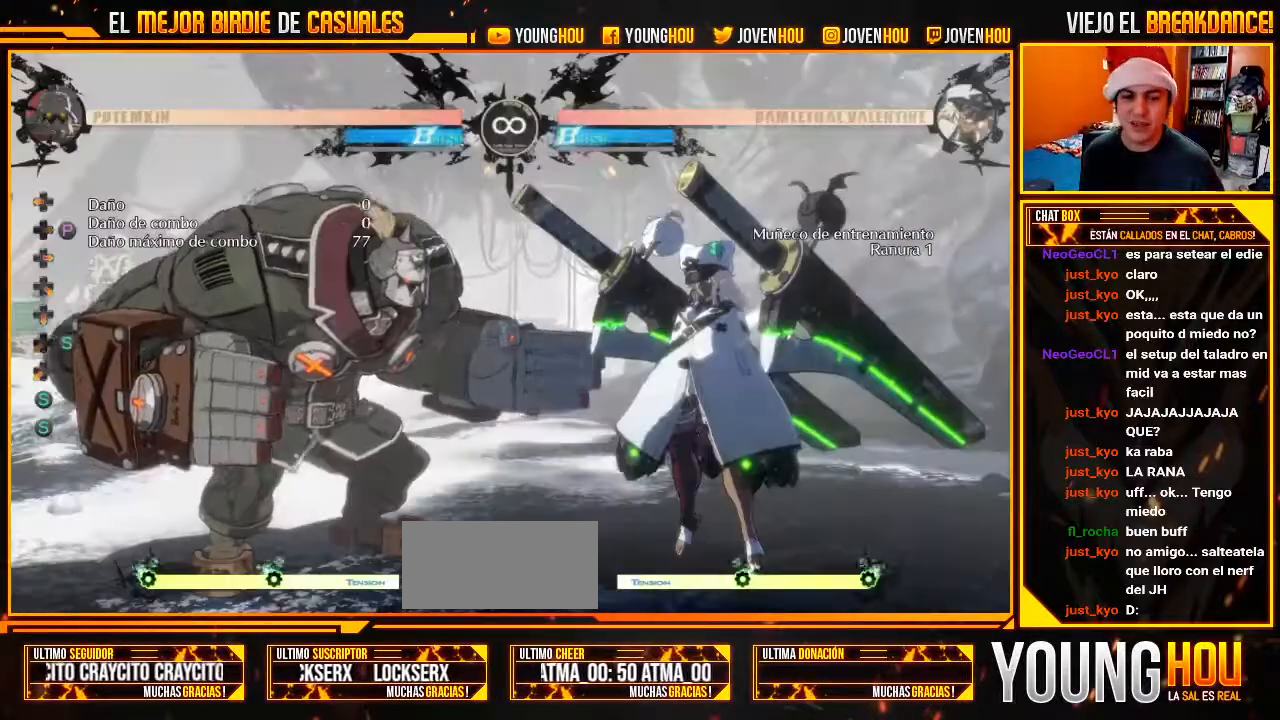
{"buttons": [], "left_stick": "center", "events": []}
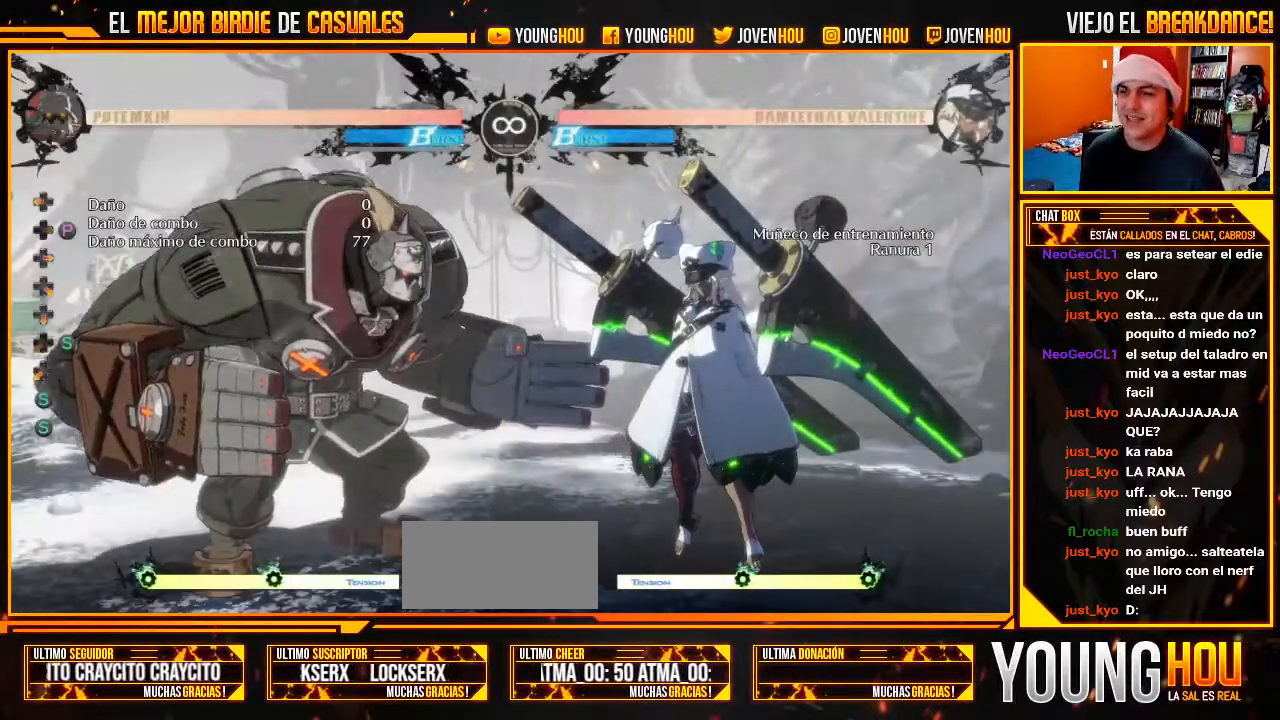
{"buttons": [], "left_stick": "center", "events": [[268, "L1", "down"], [393, "L1", "up"]]}
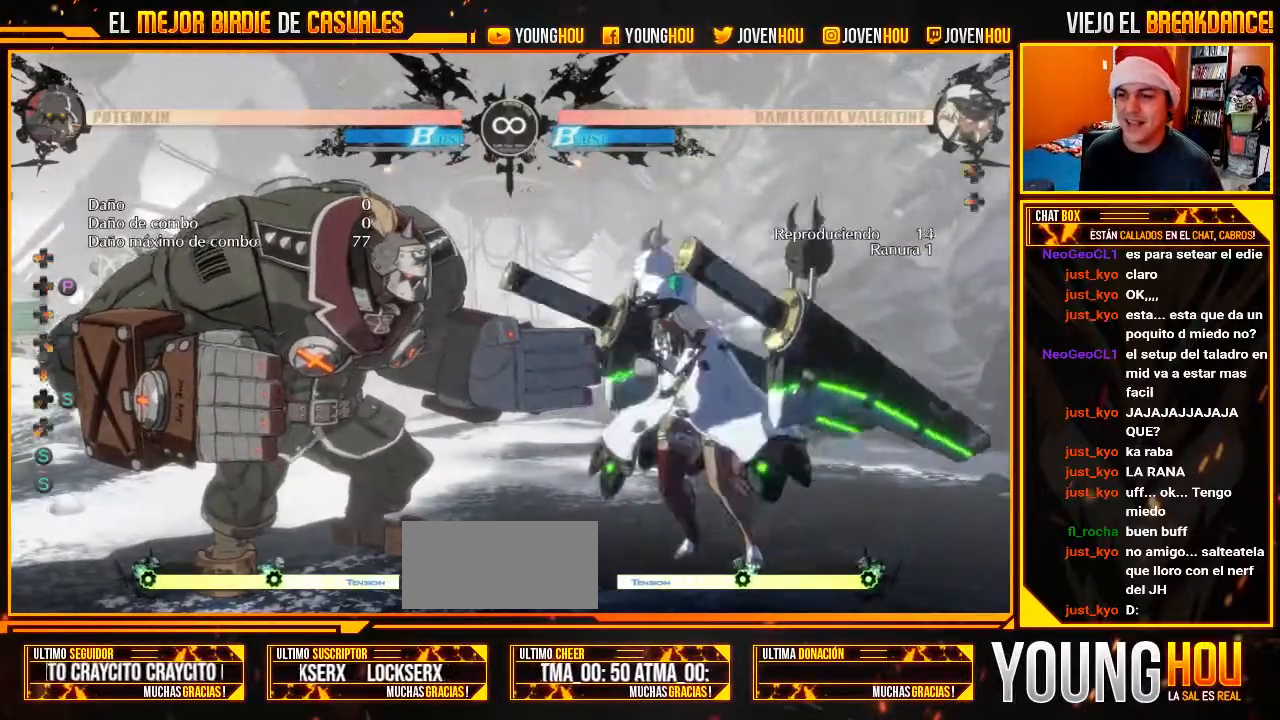
{"buttons": [], "left_stick": "center"}